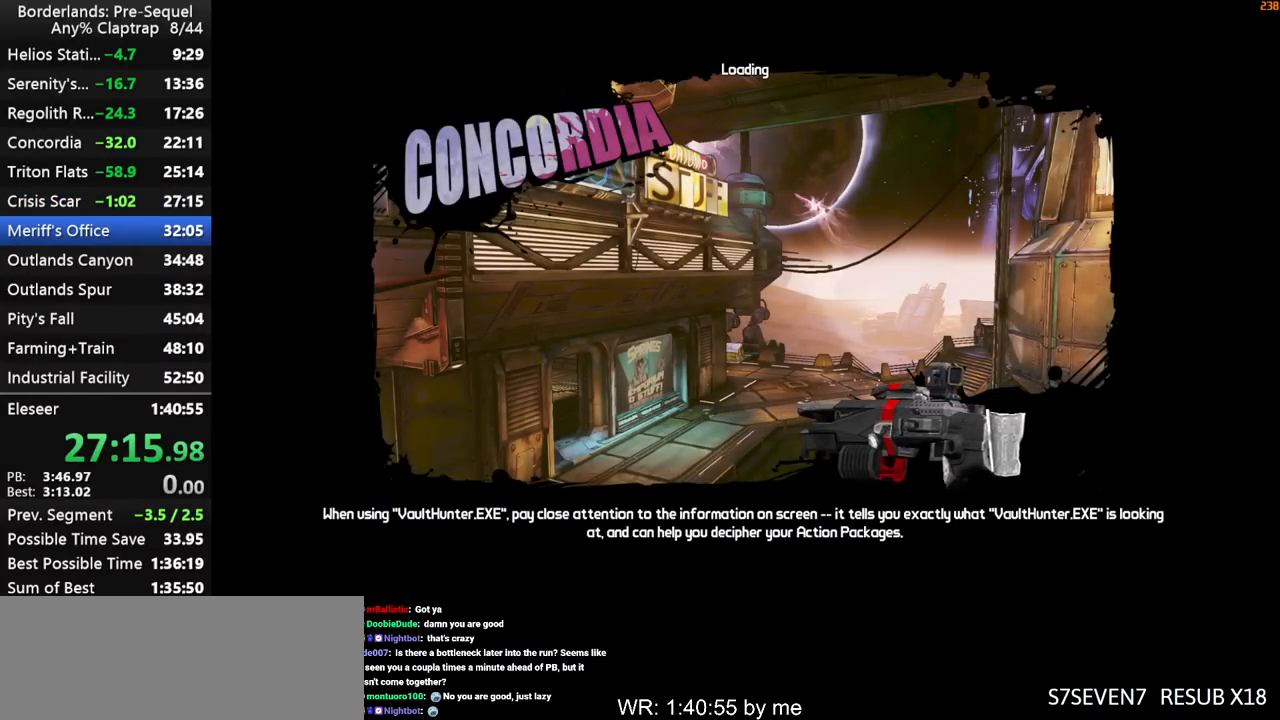
Gameplay with keyboard and mouse; each line is a JSON object with the keys held at the frame after it. "events" lists presses ("down") and releases ("up") of "1", "2", "3", "4", "5", "a", "b", "c", "ctrl", "d", "down", "e", "f", "g", "left", "q", "r", "right", "s", "shift", "space", "t", "up", "v", "w", "x", "y" and "z" between this image and that frame as [ms after this image, input, new state], when the widget could be followed in between. No other keys are recorded. "mouse_move" is the direction in which the mouse moves at that frame (one of eight, or "still"), when it could be read. Mouse buttons are not recorded.
{"keys": [], "mouse_move": "left", "events": []}
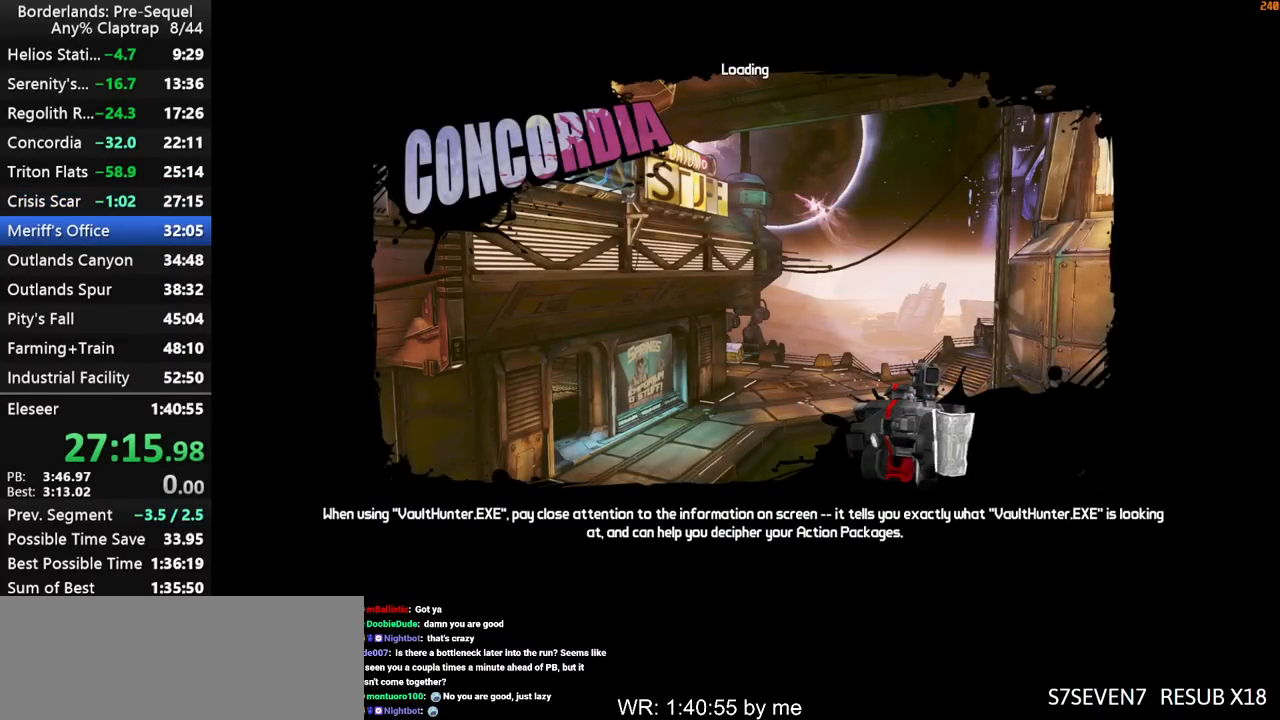
{"keys": [], "mouse_move": "up-right", "events": []}
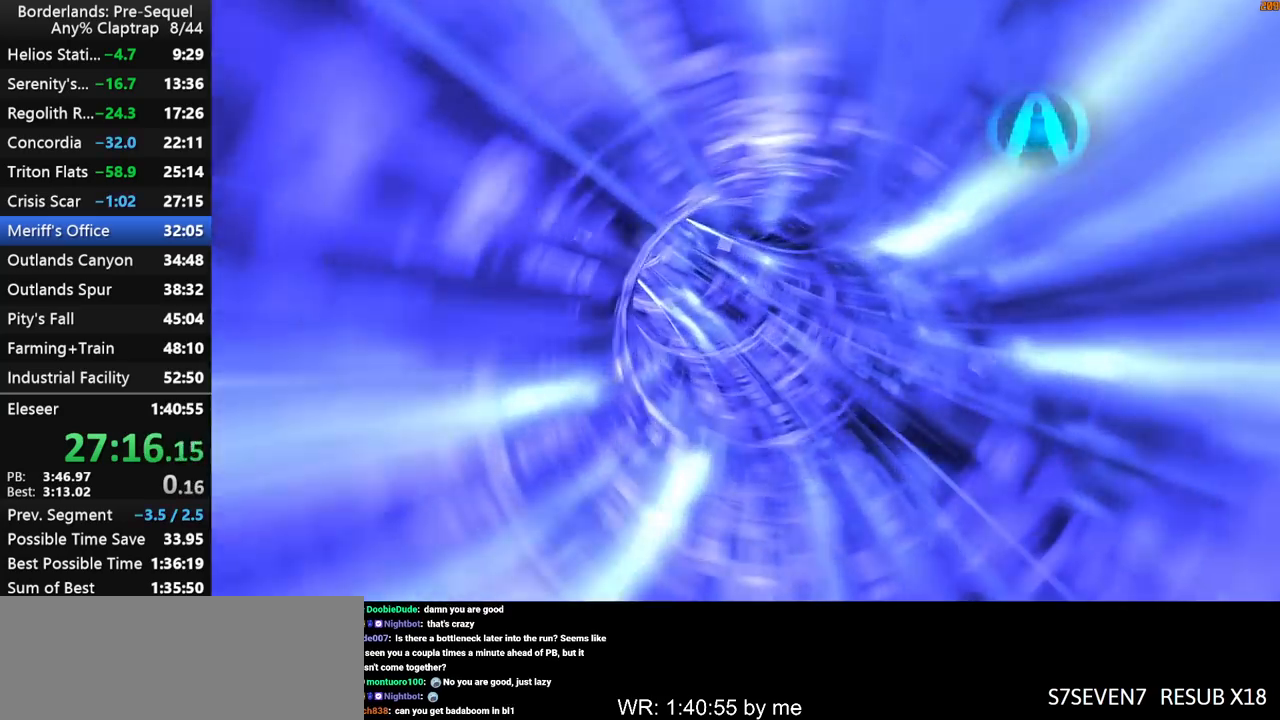
{"keys": [], "mouse_move": "still", "events": []}
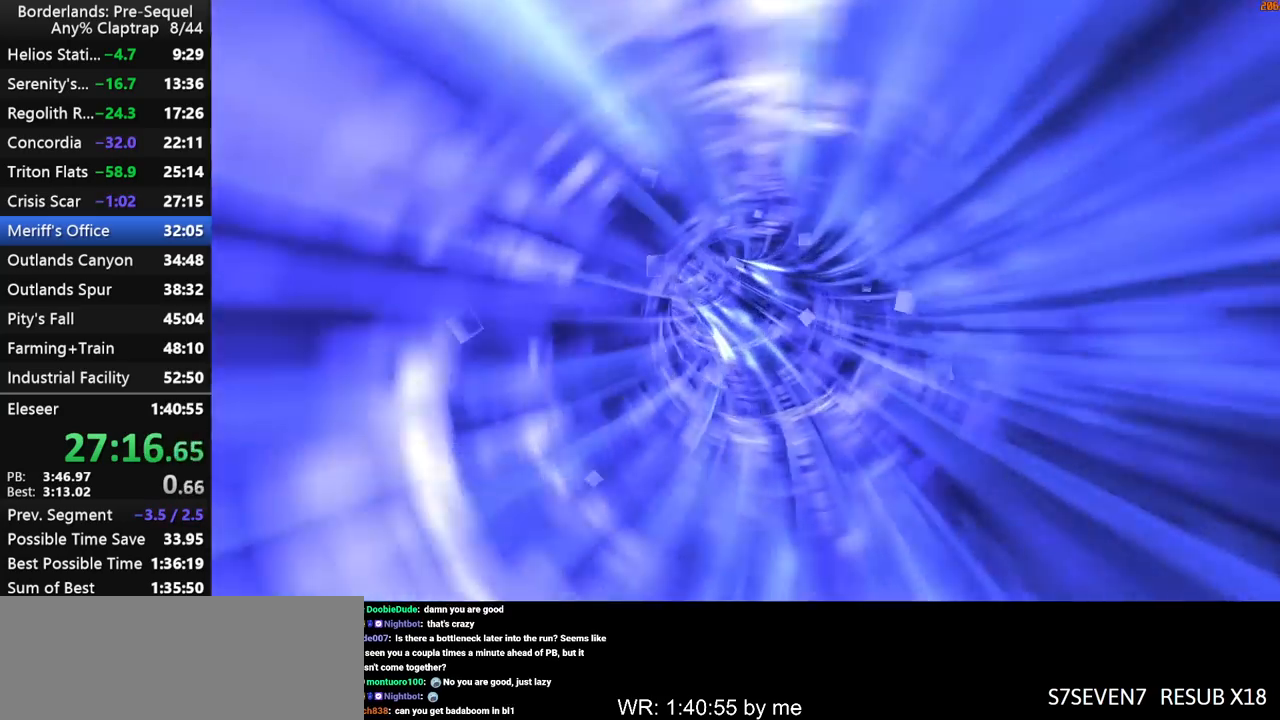
{"keys": [], "mouse_move": "still", "events": []}
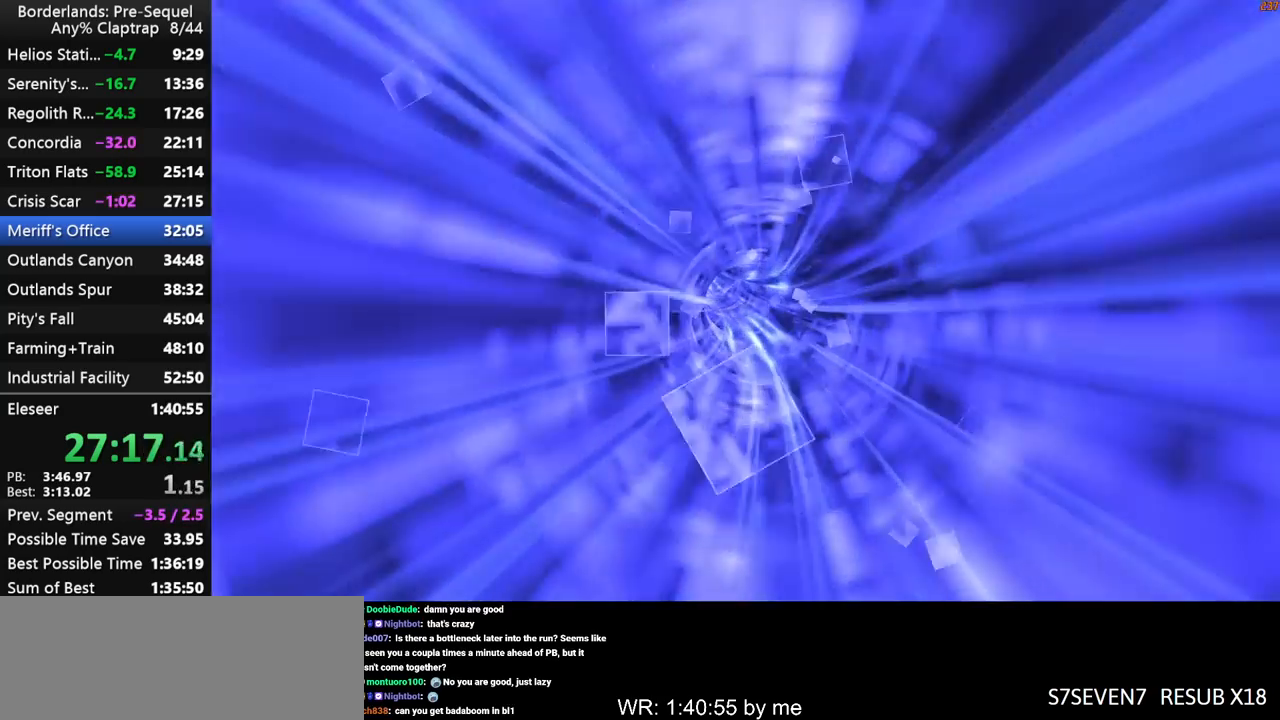
{"keys": [], "mouse_move": "still", "events": []}
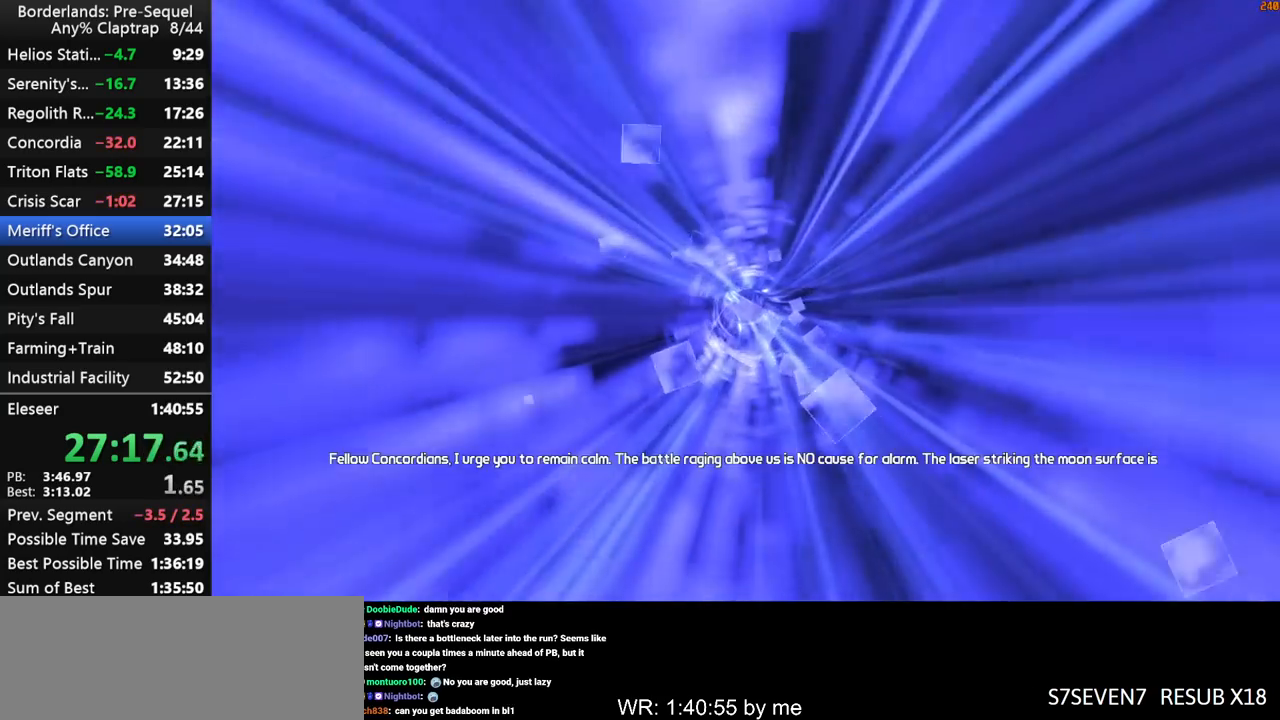
{"keys": [], "mouse_move": "still", "events": []}
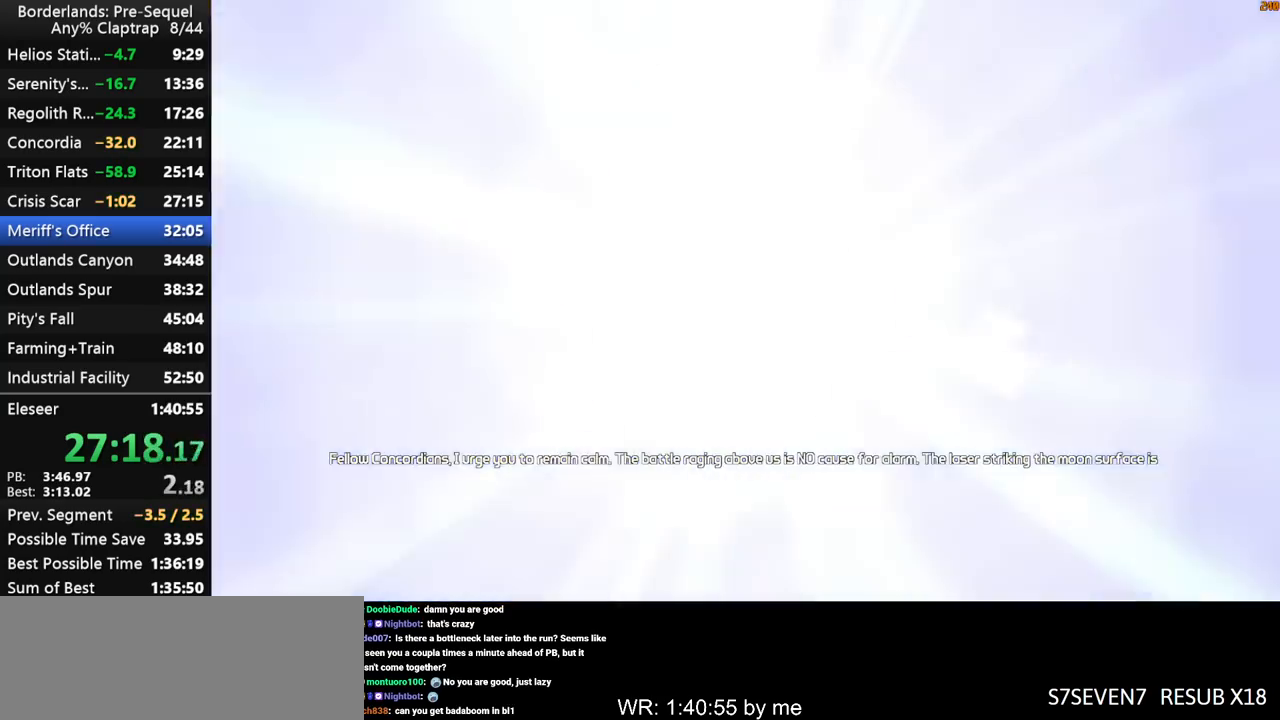
{"keys": ["d", "shift", "w"], "mouse_move": "right", "events": [[283, "d", "down"], [367, "shift", "down"], [367, "w", "down"]]}
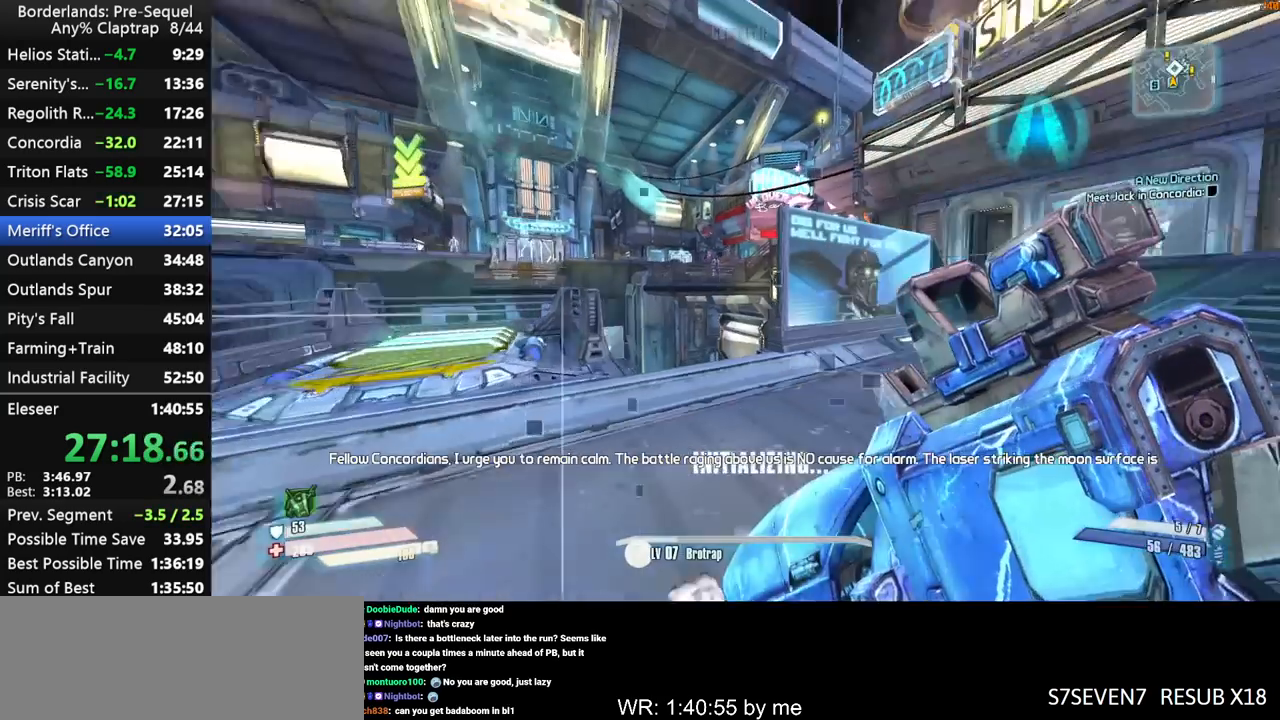
{"keys": ["w"], "mouse_move": "left", "events": [[17, "shift", "up"], [50, "d", "up"], [50, "shift", "down"], [200, "d", "down"], [333, "shift", "up"], [383, "d", "up"]]}
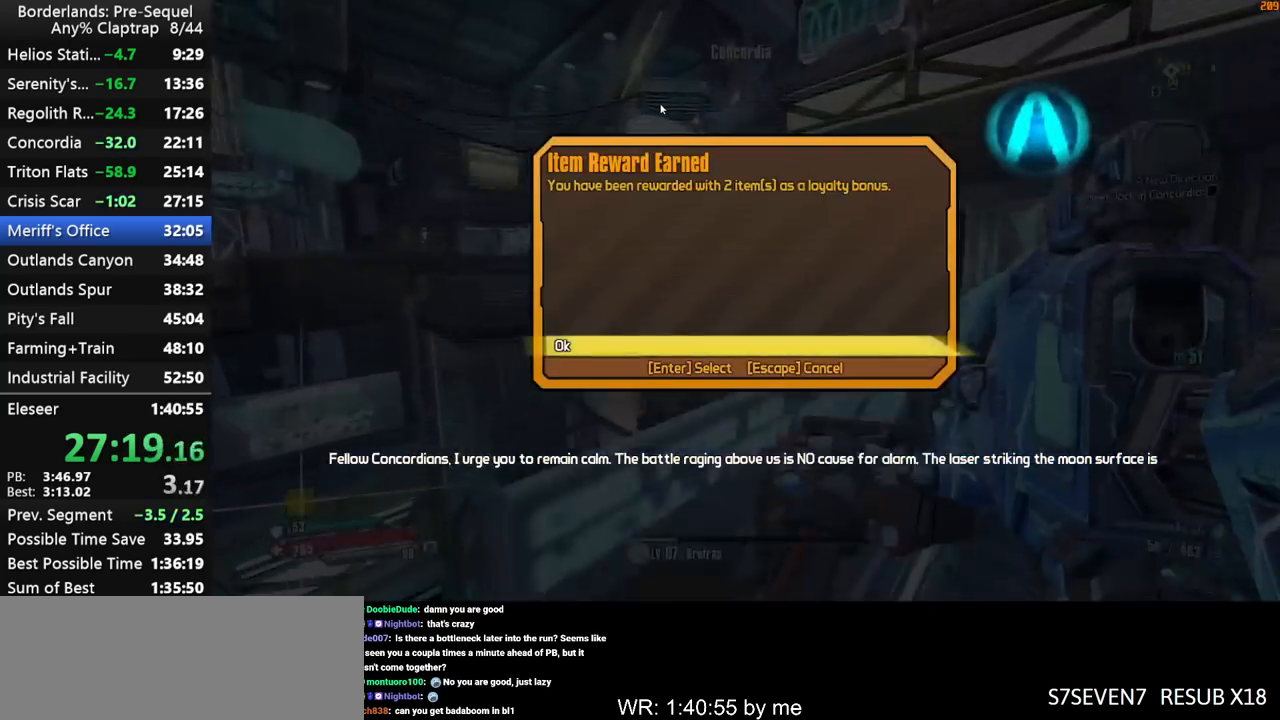
{"keys": [], "mouse_move": "still", "events": [[67, "w", "up"]]}
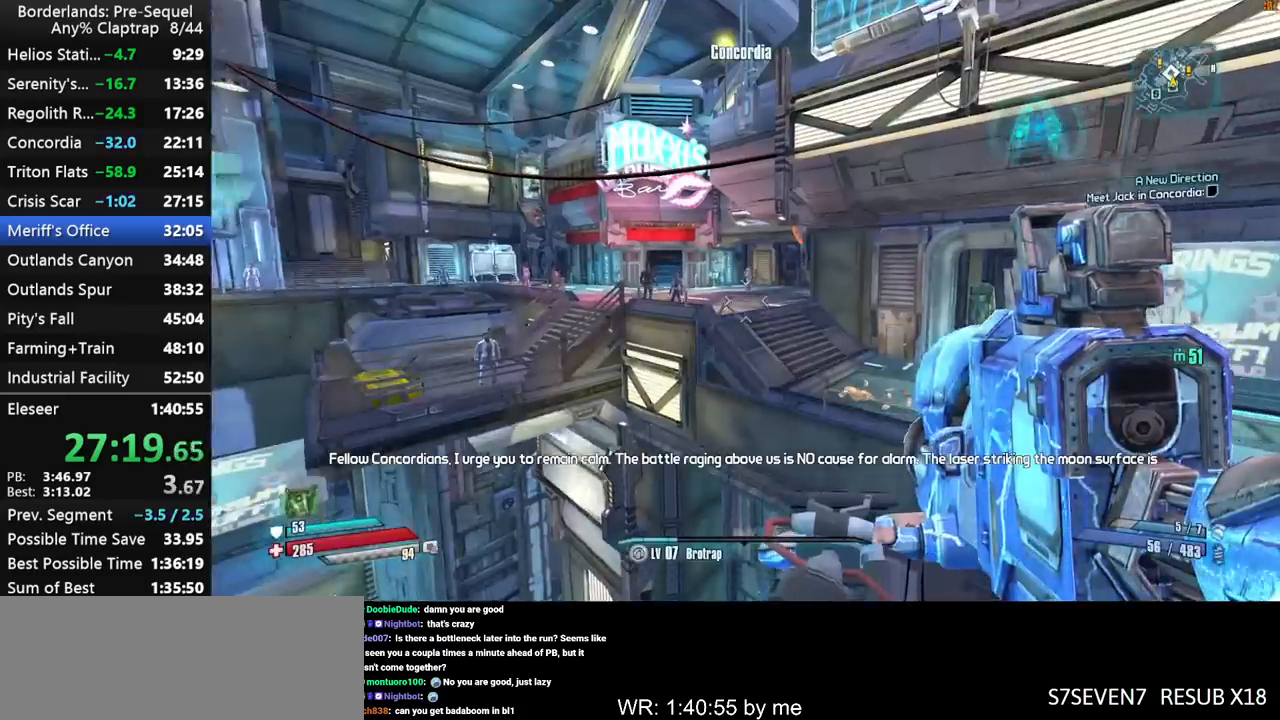
{"keys": ["w"], "mouse_move": "left", "events": [[33, "w", "down"], [233, "2", "down"], [317, "2", "up"]]}
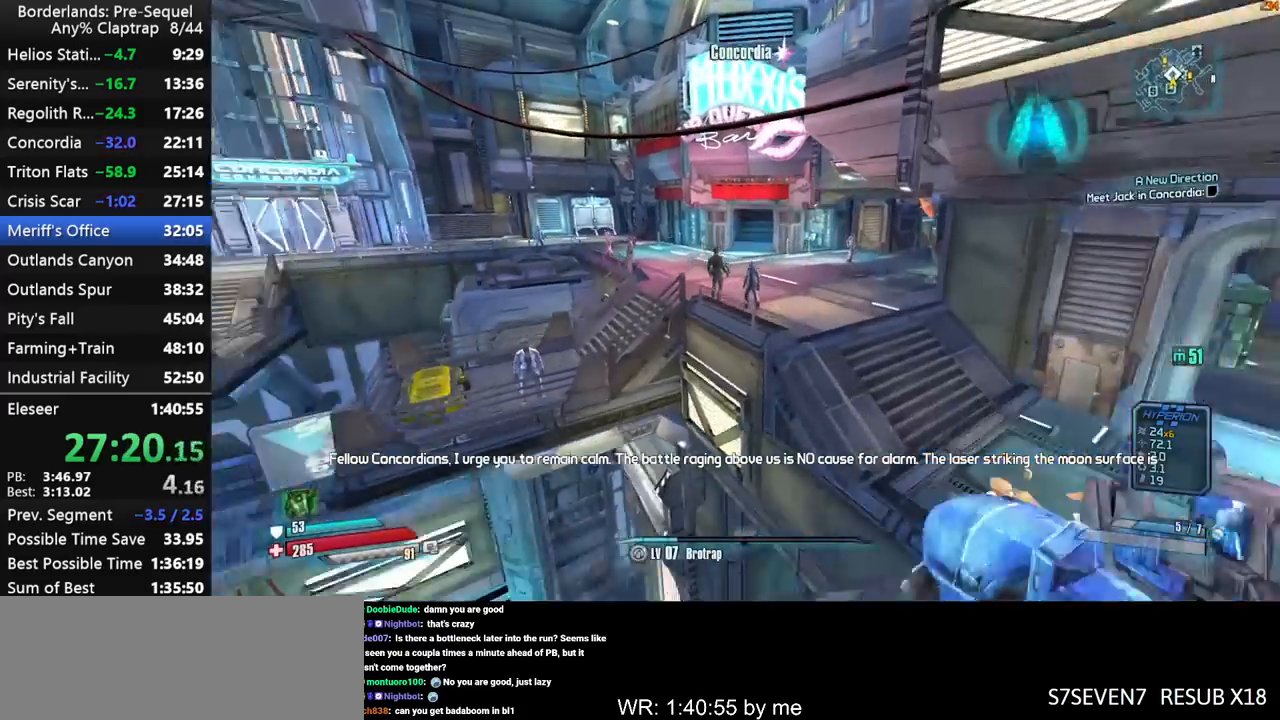
{"keys": ["d", "shift", "w"], "mouse_move": "still", "events": [[17, "shift", "down"], [200, "d", "down"], [333, "d", "up"], [383, "d", "down"]]}
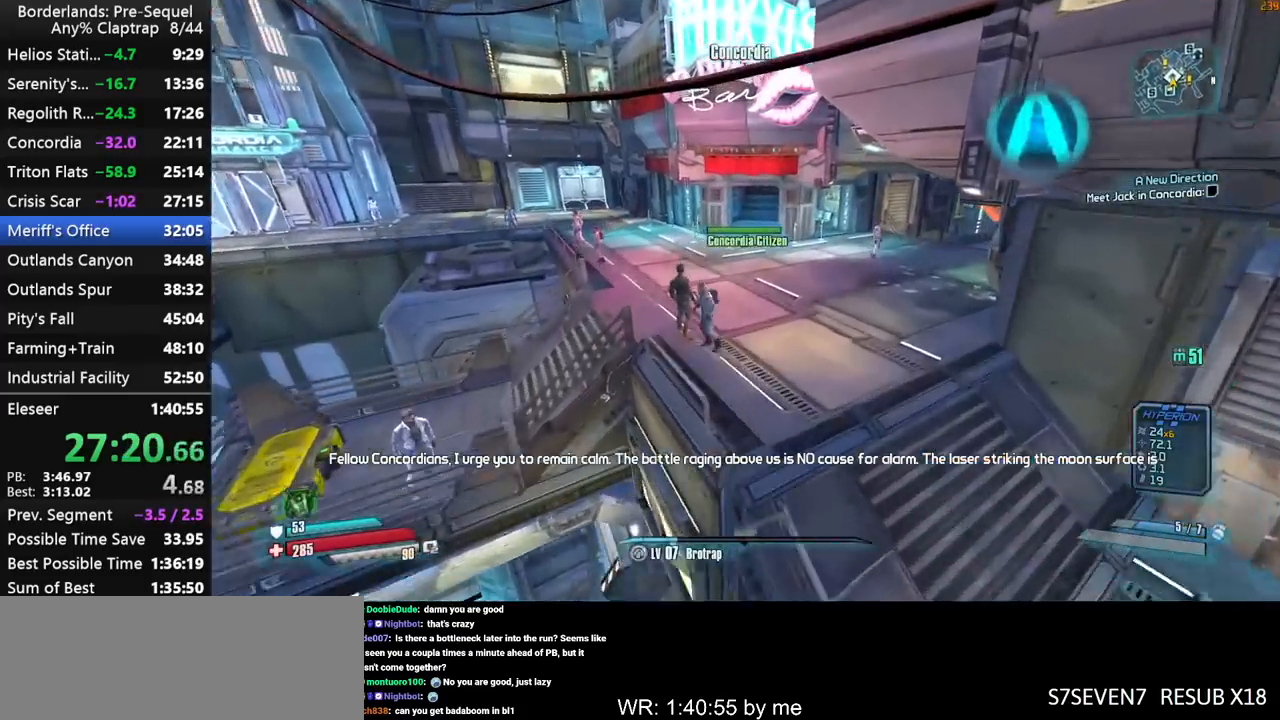
{"keys": ["ctrl", "w"], "mouse_move": "left", "events": [[33, "shift", "up"], [67, "d", "up"], [267, "d", "down"], [400, "d", "up"], [500, "ctrl", "down"]]}
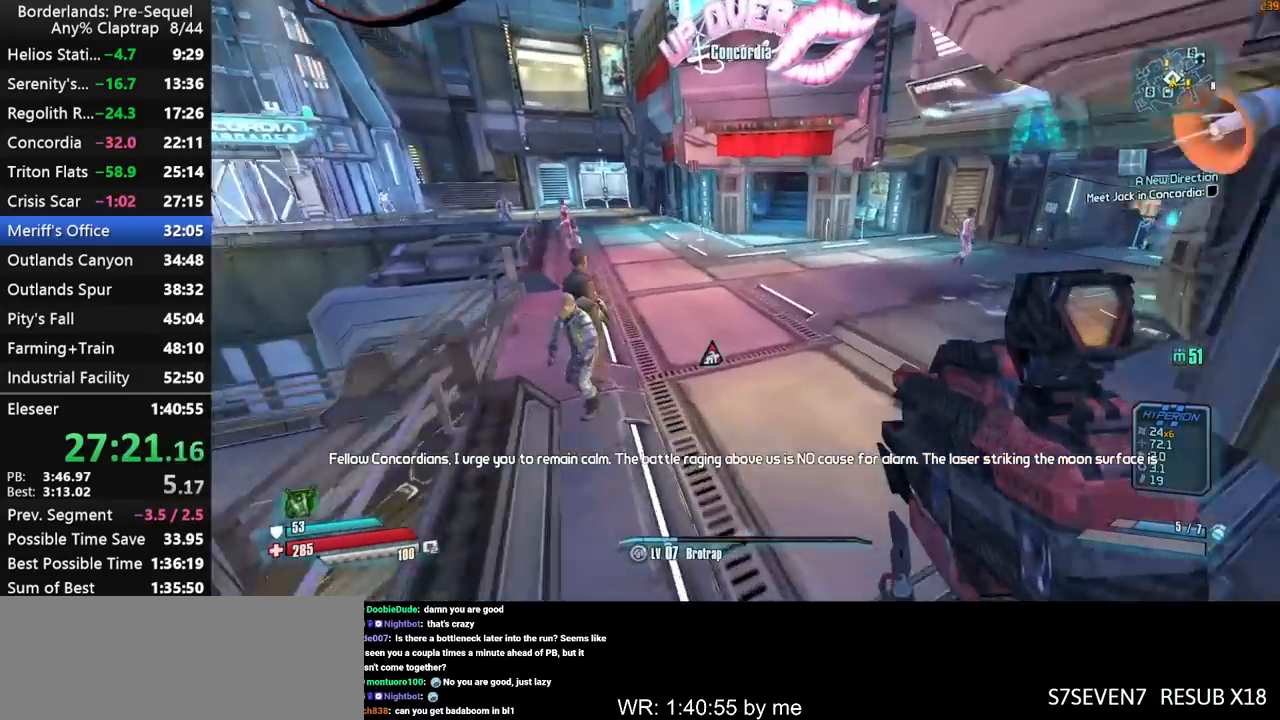
{"keys": ["w"], "mouse_move": "left", "events": [[50, "shift", "down"], [183, "ctrl", "up"], [467, "shift", "up"]]}
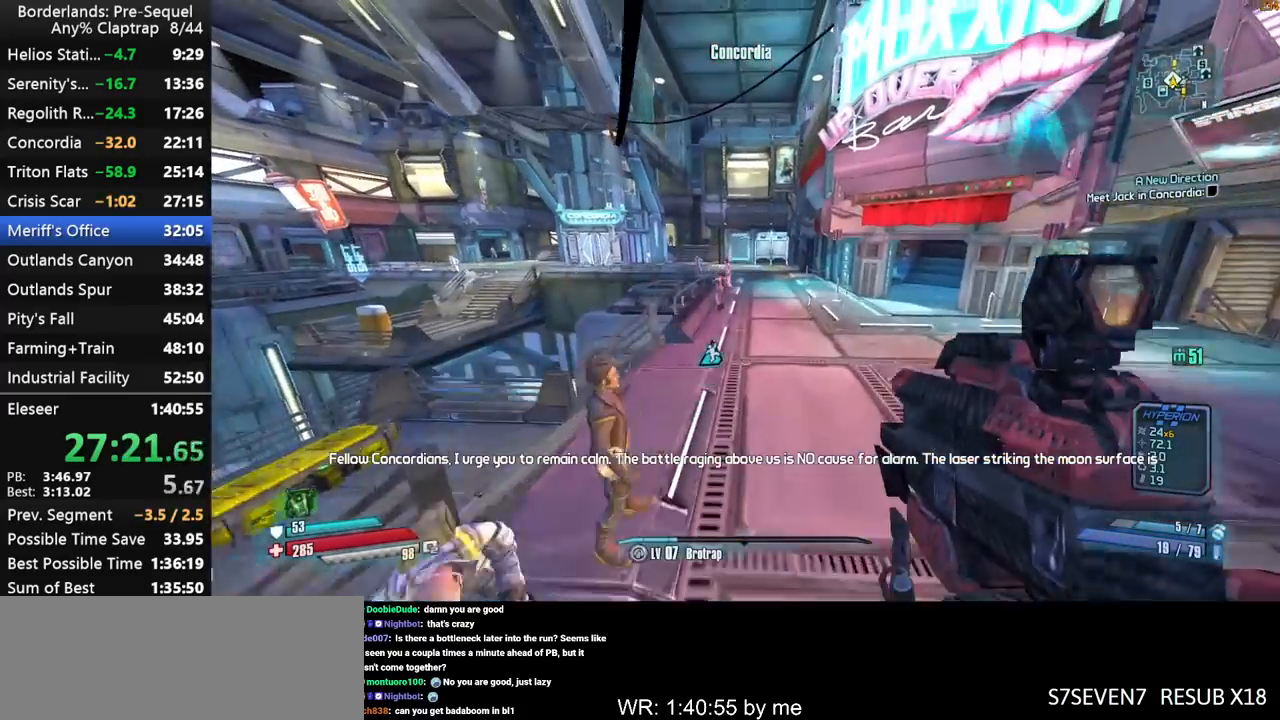
{"keys": ["shift", "w"], "mouse_move": "up-right", "events": [[100, "ctrl", "down"], [200, "shift", "down"], [283, "ctrl", "up"], [283, "shift", "up"], [333, "shift", "down"]]}
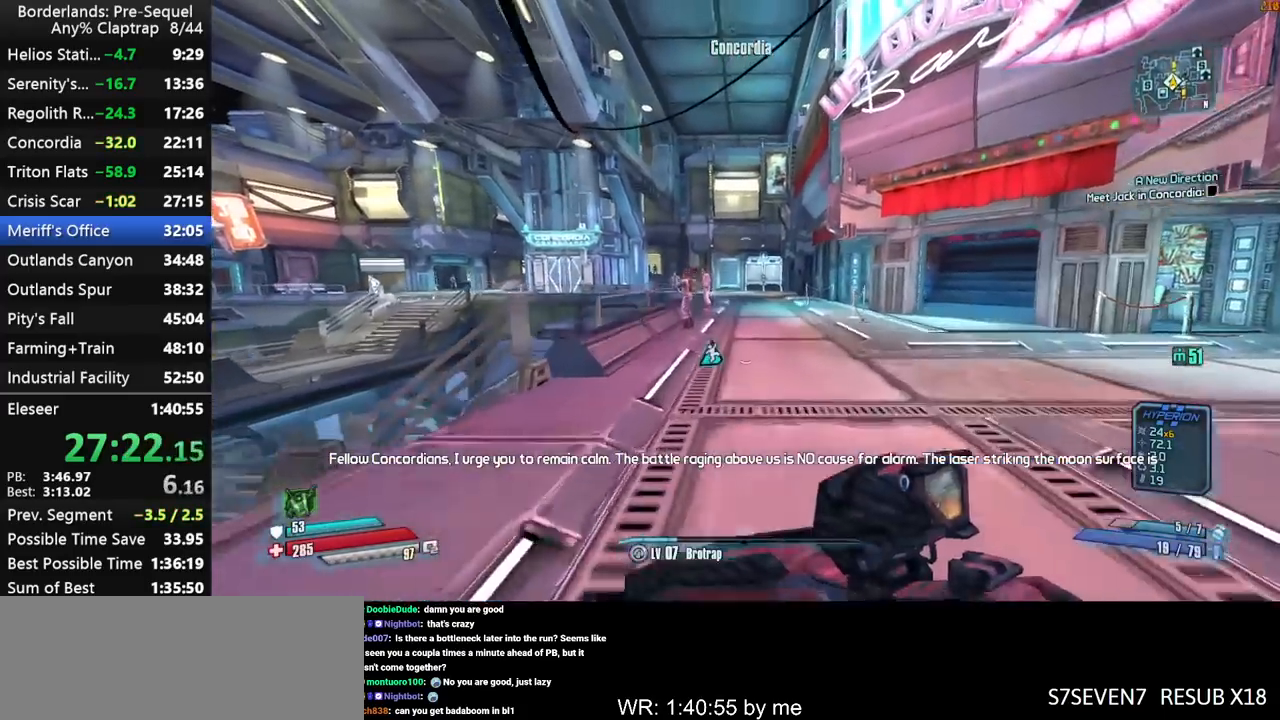
{"keys": ["shift", "w"], "mouse_move": "still", "events": []}
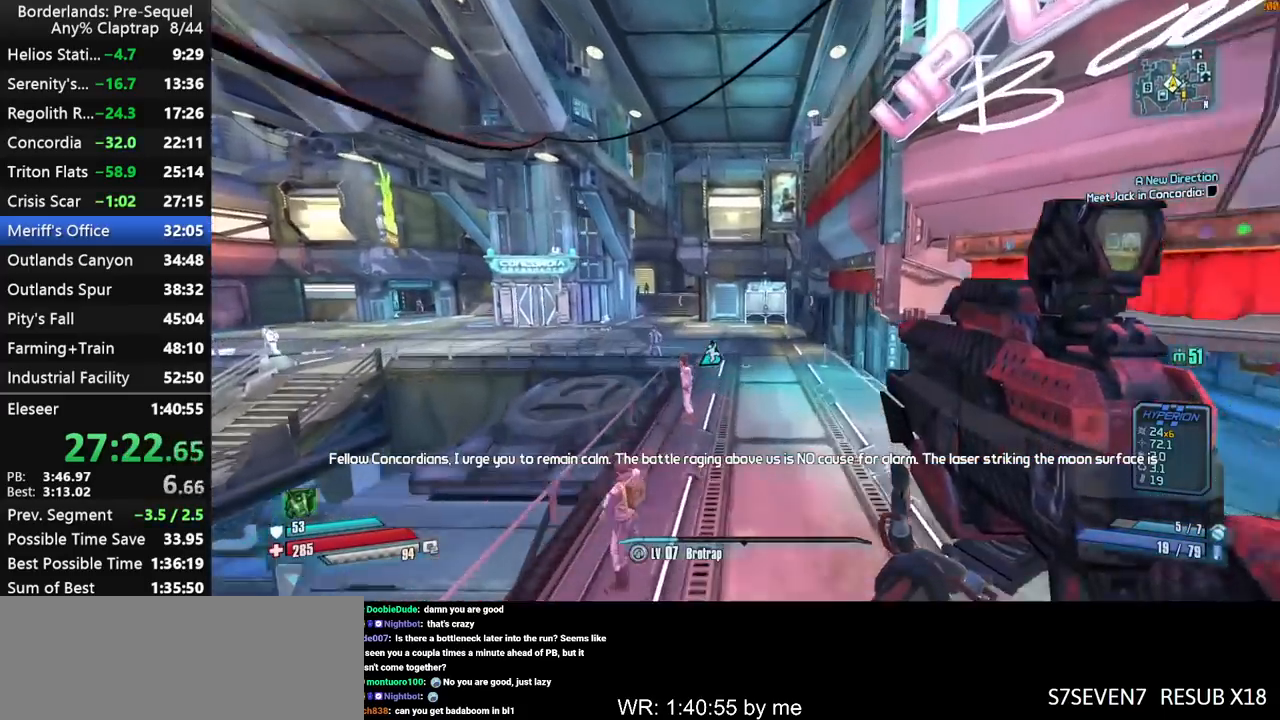
{"keys": ["ctrl", "shift", "w"], "mouse_move": "still", "events": [[83, "shift", "up"], [267, "ctrl", "down"], [267, "shift", "down"], [317, "shift", "up"], [417, "shift", "down"]]}
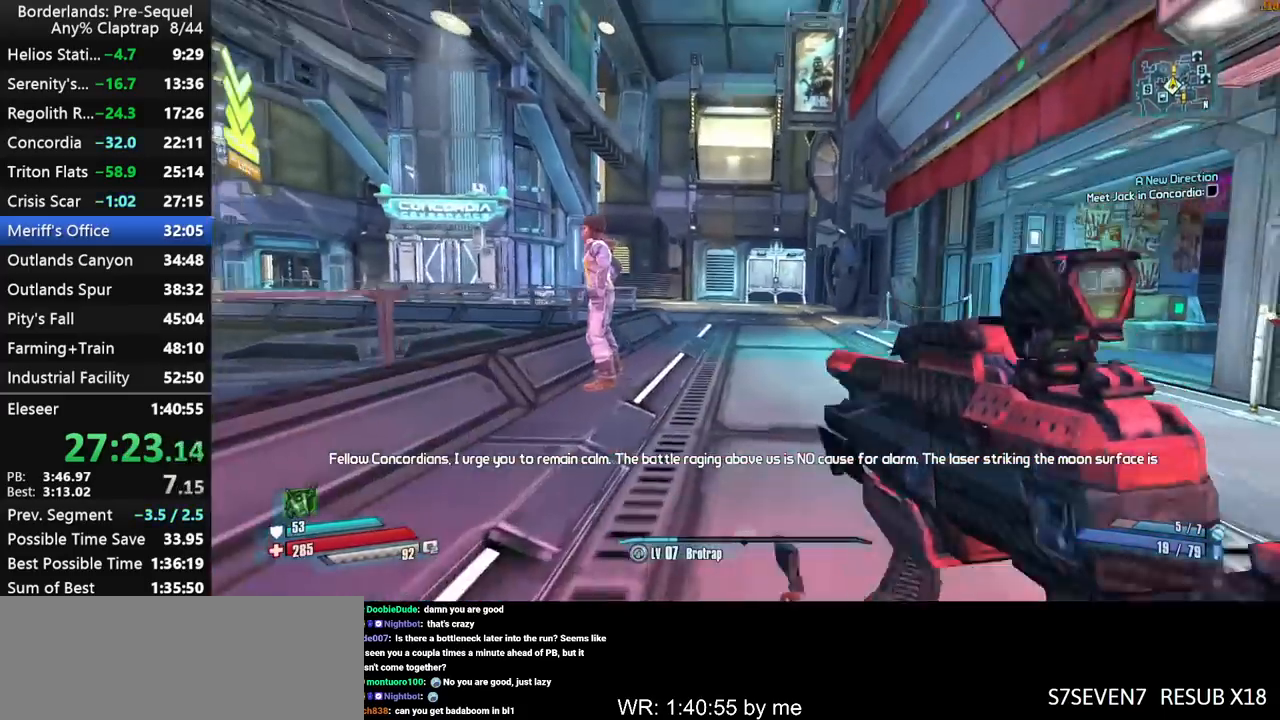
{"keys": ["shift", "w"], "mouse_move": "still", "events": [[17, "ctrl", "up"], [17, "shift", "up"], [50, "shift", "down"]]}
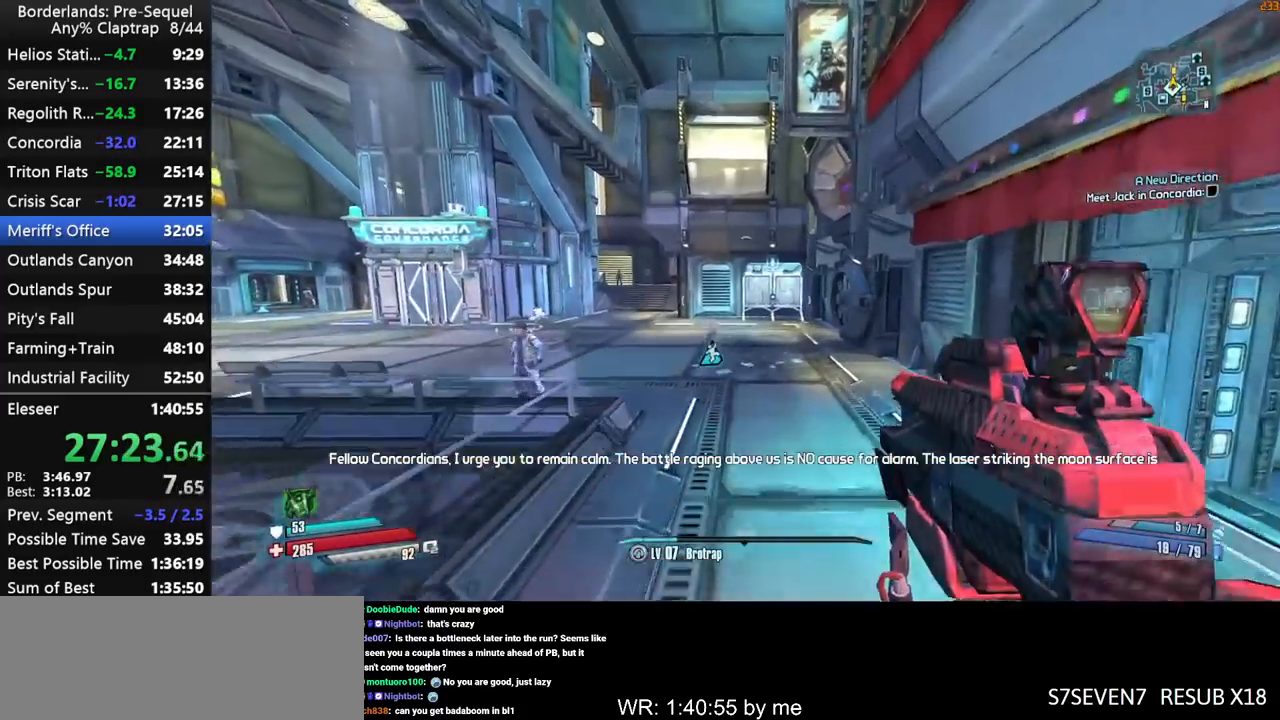
{"keys": ["ctrl", "shift", "w"], "mouse_move": "still", "events": [[67, "shift", "up"], [267, "d", "down"], [400, "shift", "down"], [500, "ctrl", "down"], [500, "d", "up"]]}
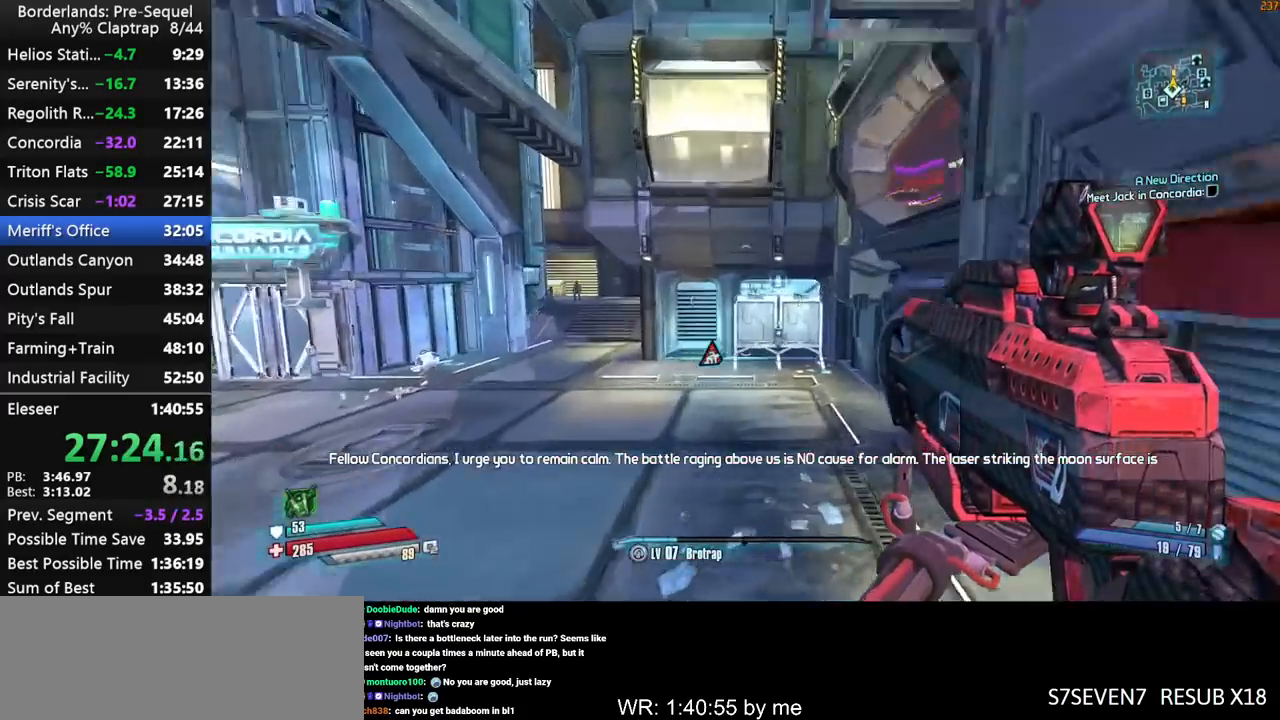
{"keys": ["shift", "w"], "mouse_move": "still", "events": [[33, "shift", "up"], [83, "shift", "down"], [183, "shift", "up"], [283, "ctrl", "up"], [367, "shift", "down"]]}
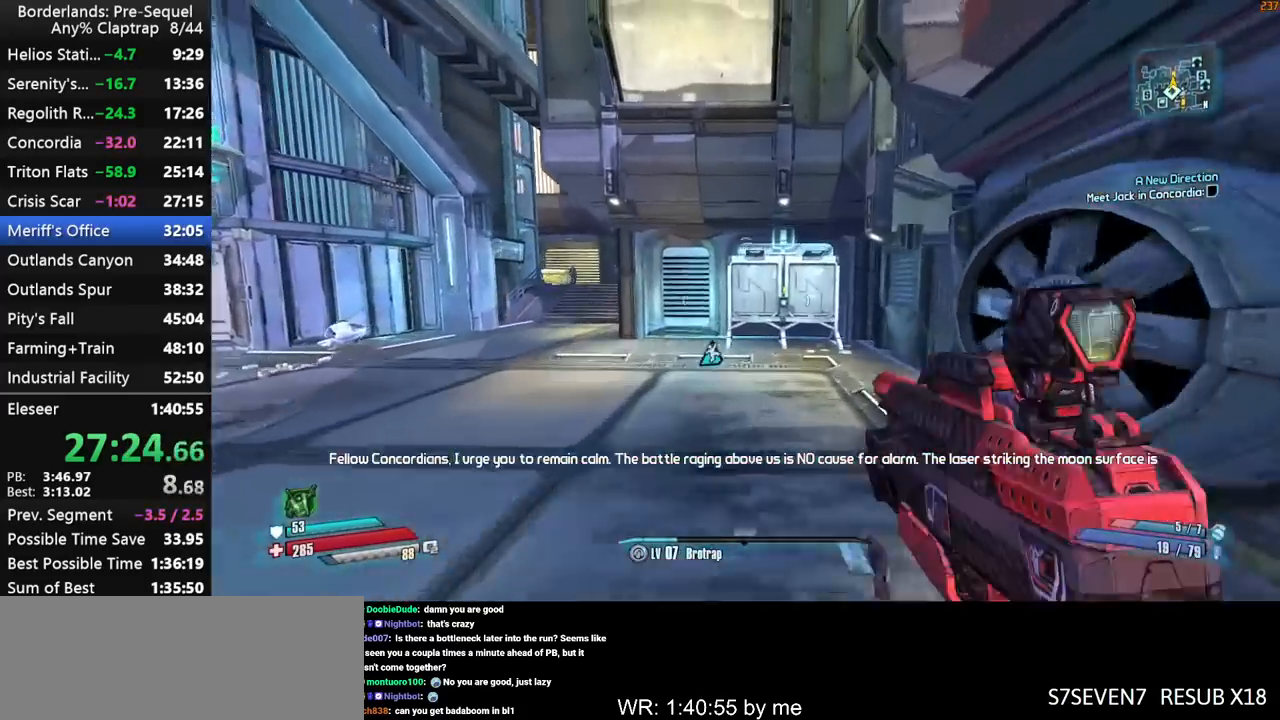
{"keys": ["d", "shift", "w"], "mouse_move": "up", "events": [[50, "d", "down"], [100, "shift", "up"], [200, "ctrl", "down"], [300, "d", "up"], [300, "shift", "down"], [333, "ctrl", "up"], [383, "d", "down"], [383, "shift", "up"], [433, "shift", "down"]]}
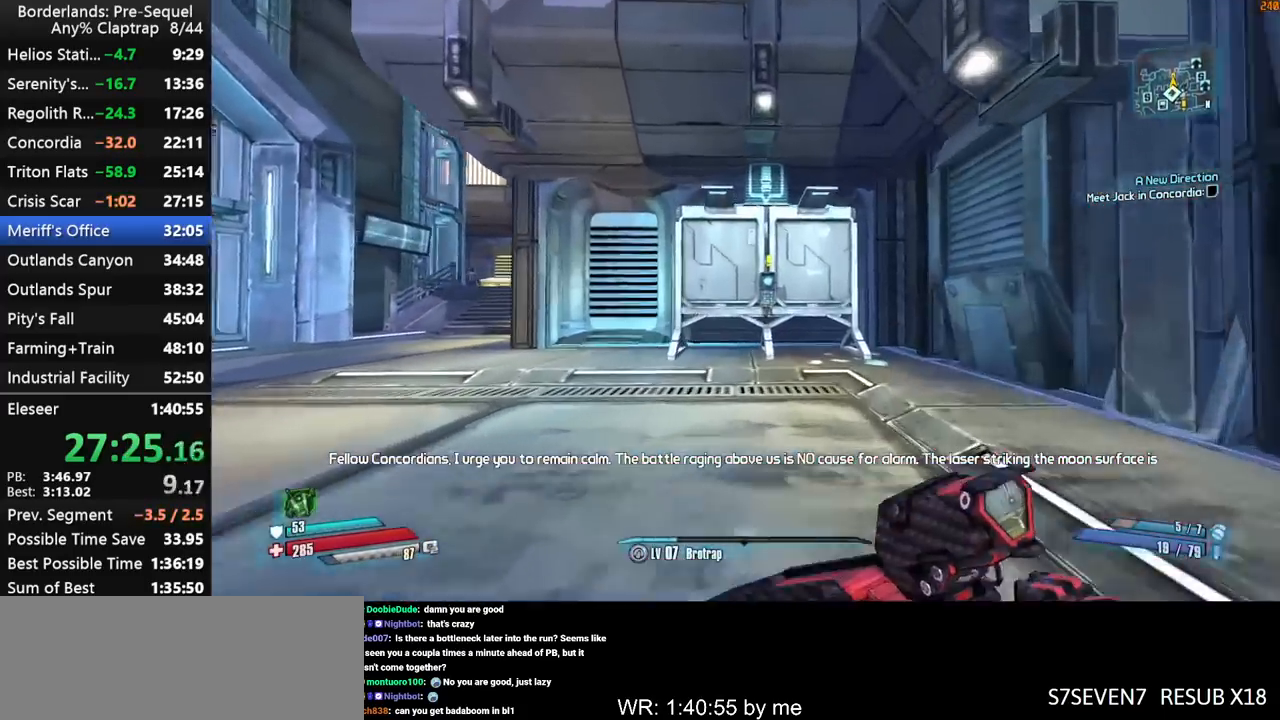
{"keys": [], "mouse_move": "up-right", "events": [[17, "d", "up"], [17, "shift", "up"], [400, "e", "down"], [500, "e", "up"], [500, "w", "up"]]}
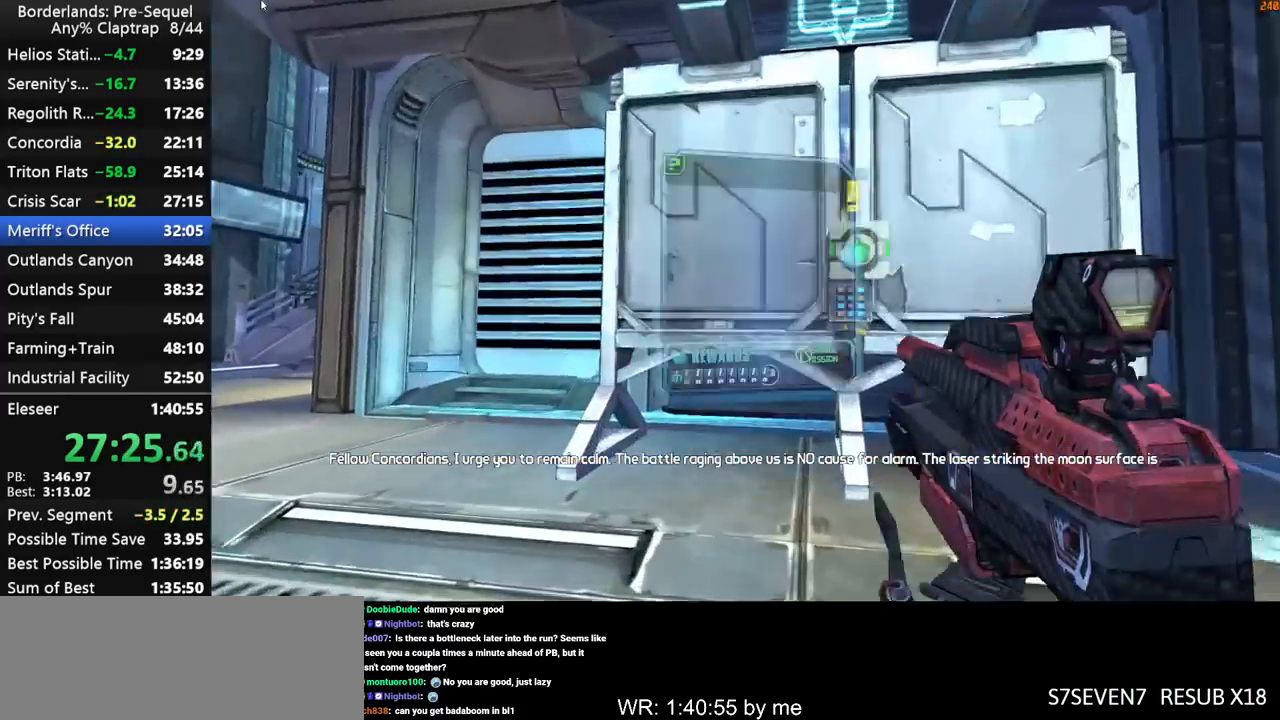
{"keys": ["d"], "mouse_move": "right", "events": [[83, "e", "down"], [183, "e", "up"], [233, "s", "down"], [367, "d", "down"], [417, "s", "up"]]}
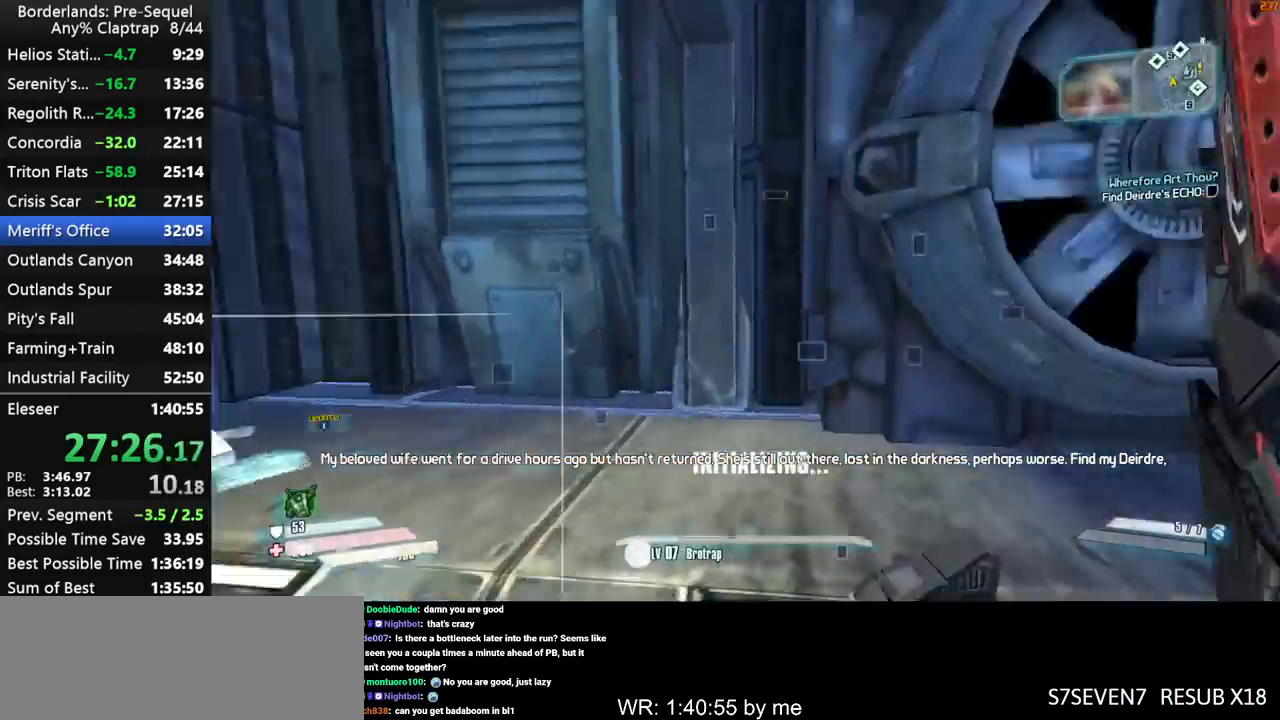
{"keys": ["d", "shift", "w"], "mouse_move": "still", "events": [[17, "shift", "down"], [17, "w", "down"], [100, "d", "up"], [433, "d", "down"]]}
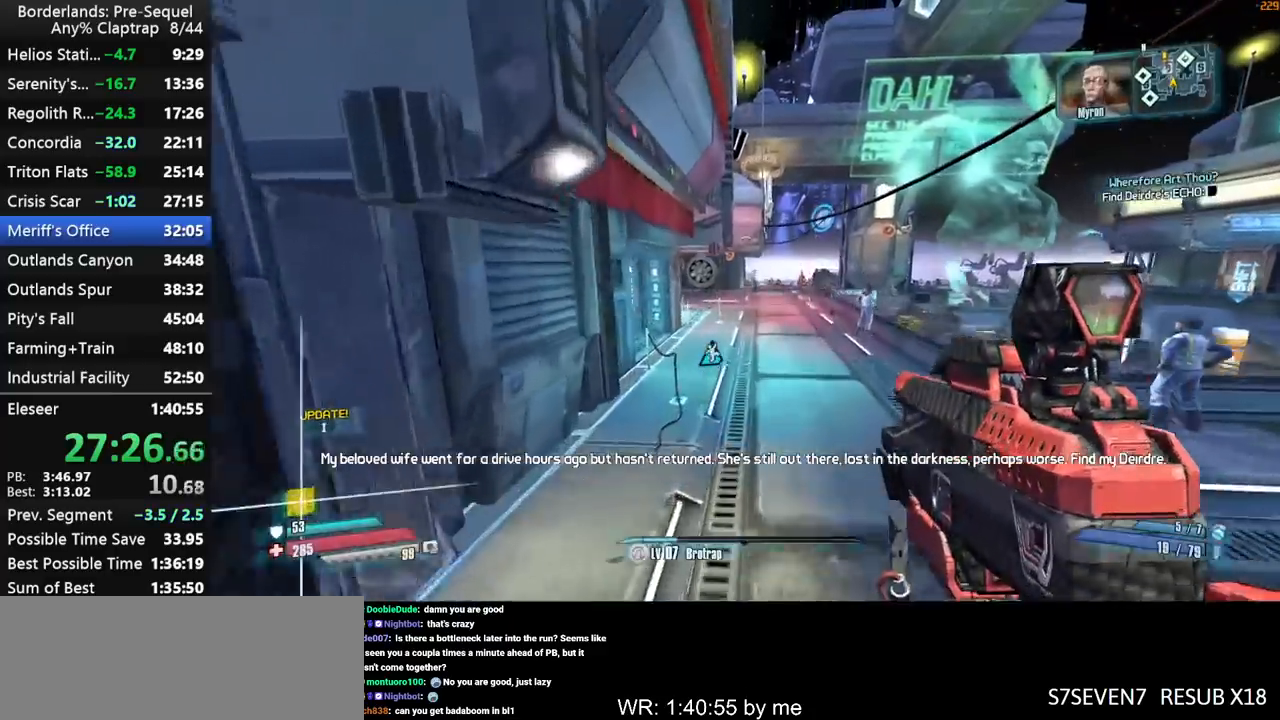
{"keys": ["ctrl", "shift", "w"], "mouse_move": "still", "events": [[17, "shift", "up"], [117, "d", "up"], [267, "shift", "down"], [350, "ctrl", "down"], [350, "shift", "up"], [450, "shift", "down"]]}
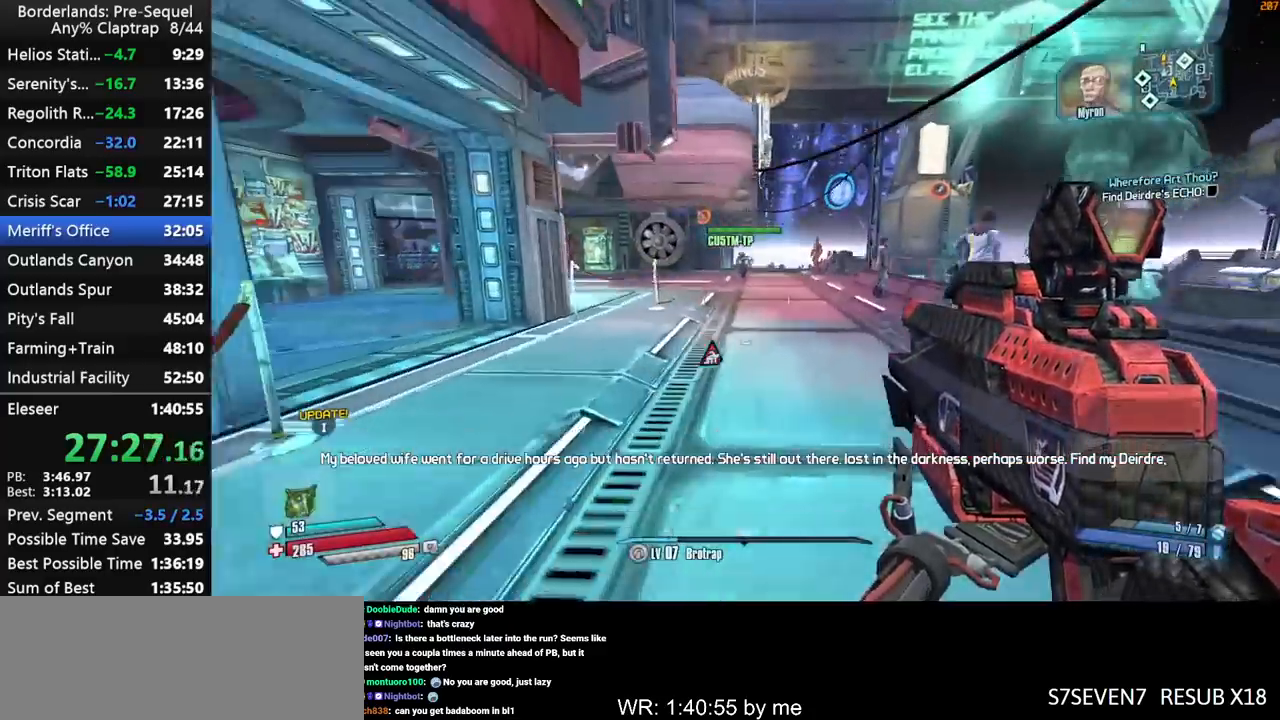
{"keys": ["shift", "w"], "mouse_move": "still", "events": [[50, "shift", "up"], [133, "ctrl", "up"], [133, "shift", "down"], [233, "d", "down"], [317, "d", "up"]]}
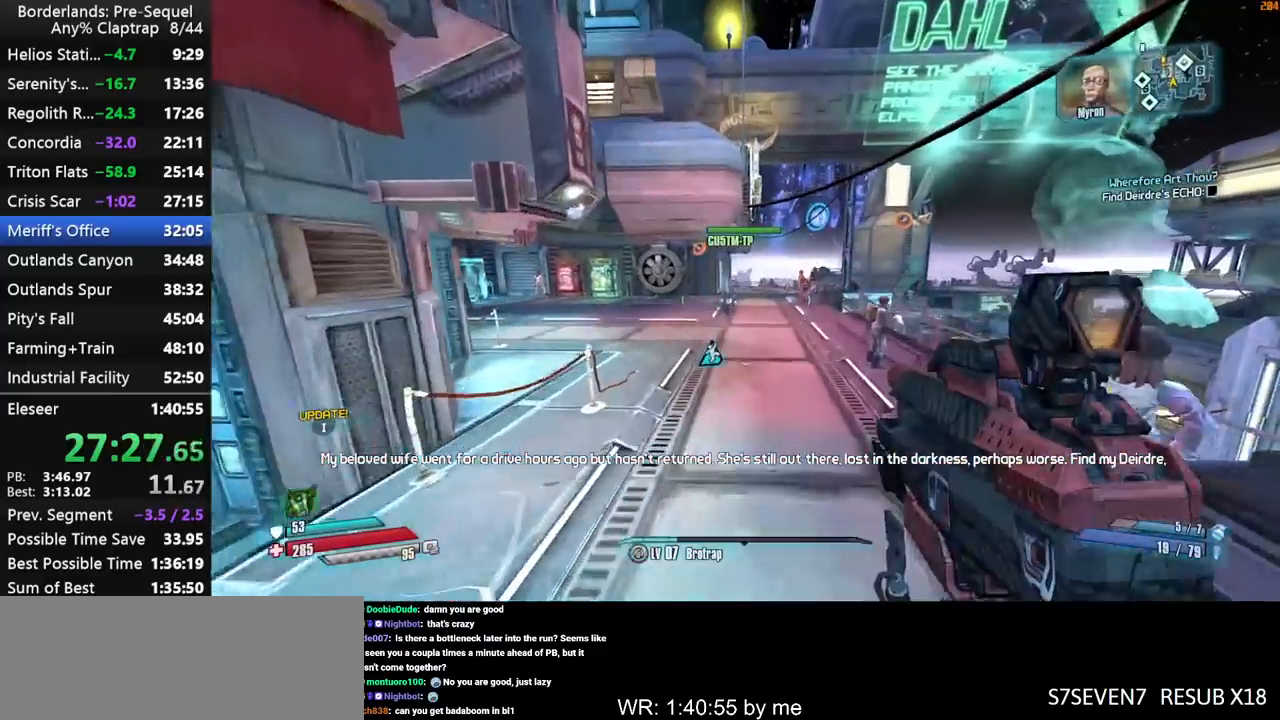
{"keys": ["w"], "mouse_move": "still", "events": [[150, "shift", "up"]]}
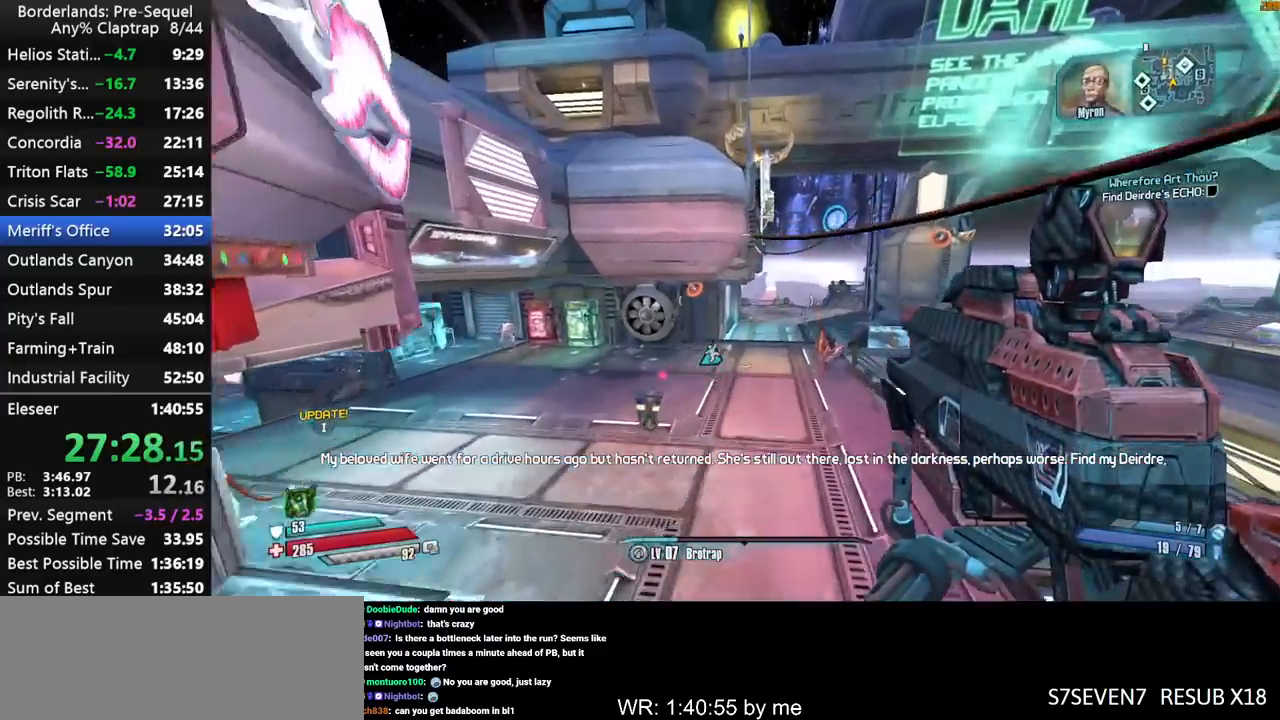
{"keys": ["ctrl", "w"], "mouse_move": "still", "events": [[217, "shift", "down"], [267, "ctrl", "down"], [350, "shift", "up"], [400, "shift", "down"], [500, "shift", "up"]]}